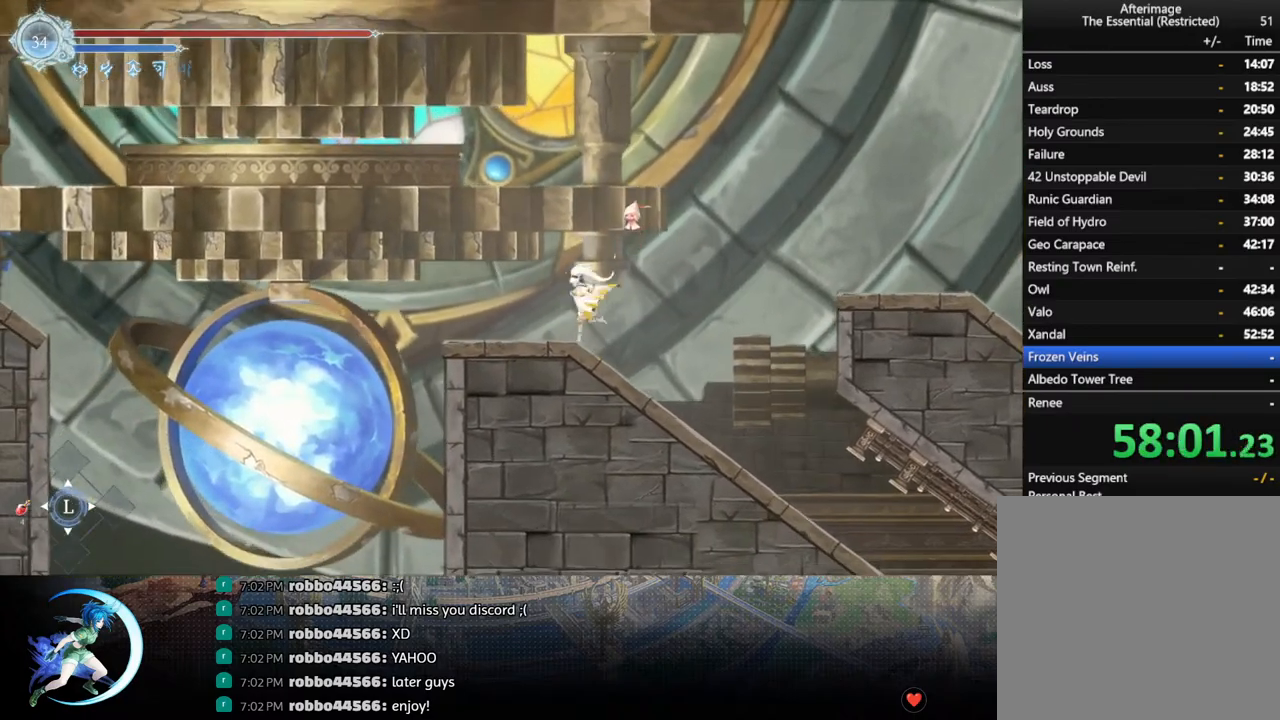
Gameplay with a controller (PlayStation layout); each line is a JSON object with the inputs held at the frame after it. "events" lists button and stick changes between this image and that frame as [ms after this image, input, new state], when the widget could be followed in between.
{"buttons": ["DPAD_RIGHT"], "left_stick": "center", "right_stick": "center", "events": [[117, "DPAD_LEFT", "up"], [200, "DPAD_RIGHT", "down"], [300, "CROSS", "down"], [417, "CROSS", "up"]]}
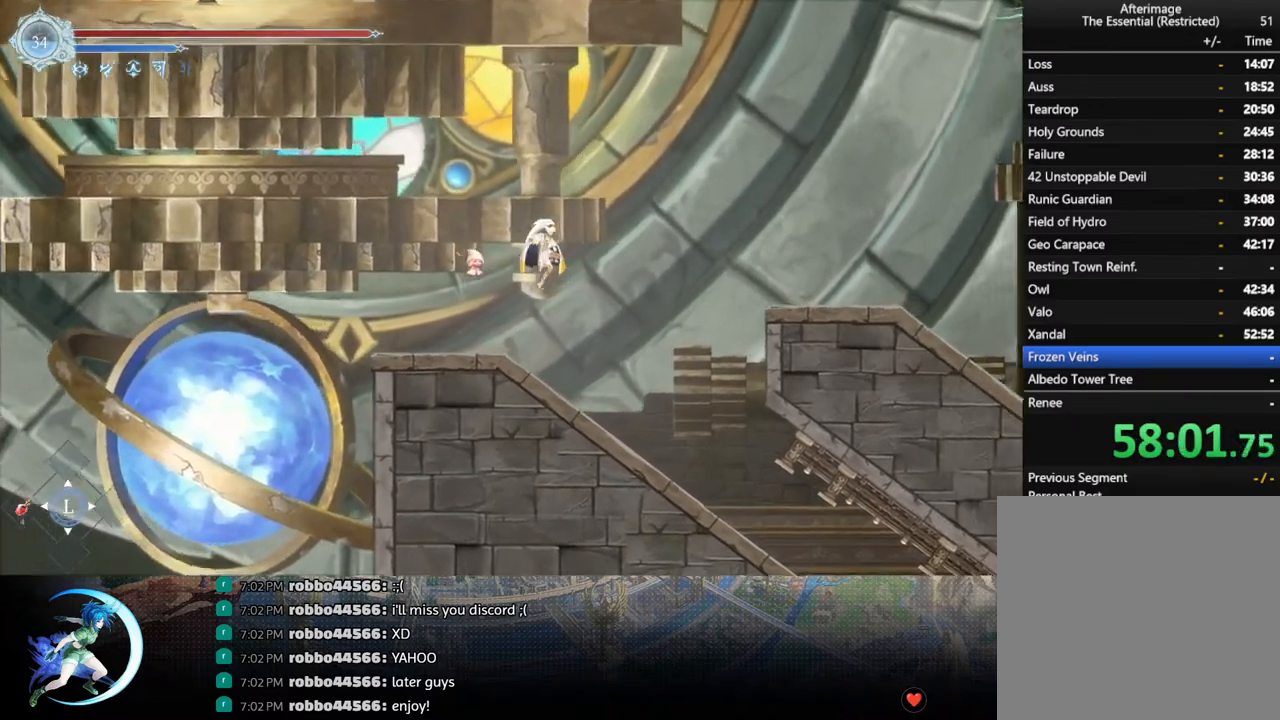
{"buttons": ["CROSS", "DPAD_RIGHT"], "left_stick": "center", "right_stick": "center", "events": [[17, "CROSS", "down"], [150, "CROSS", "up"], [217, "R1", "down"], [333, "DPAD_DOWN", "down"], [367, "R1", "up"], [417, "CROSS", "down"], [500, "DPAD_DOWN", "up"]]}
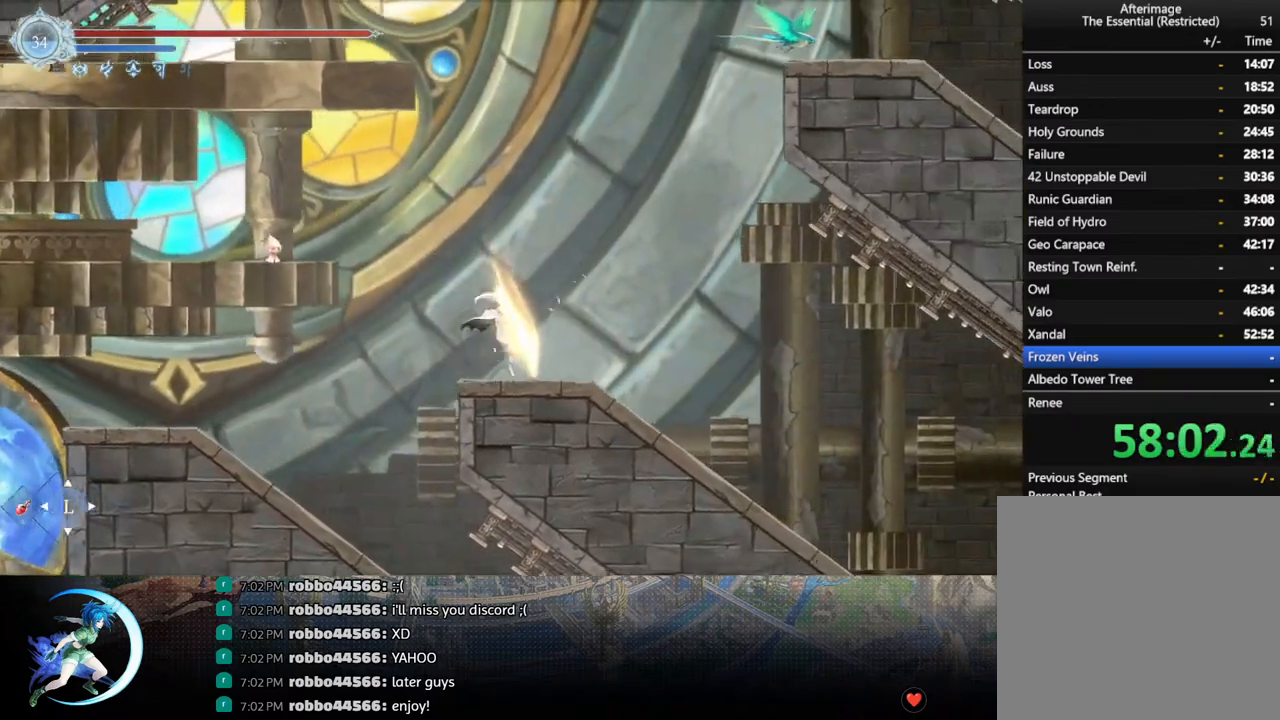
{"buttons": ["DPAD_LEFT"], "left_stick": "center", "right_stick": "center", "events": [[50, "CROSS", "up"], [250, "DPAD_RIGHT", "up"], [433, "DPAD_LEFT", "down"]]}
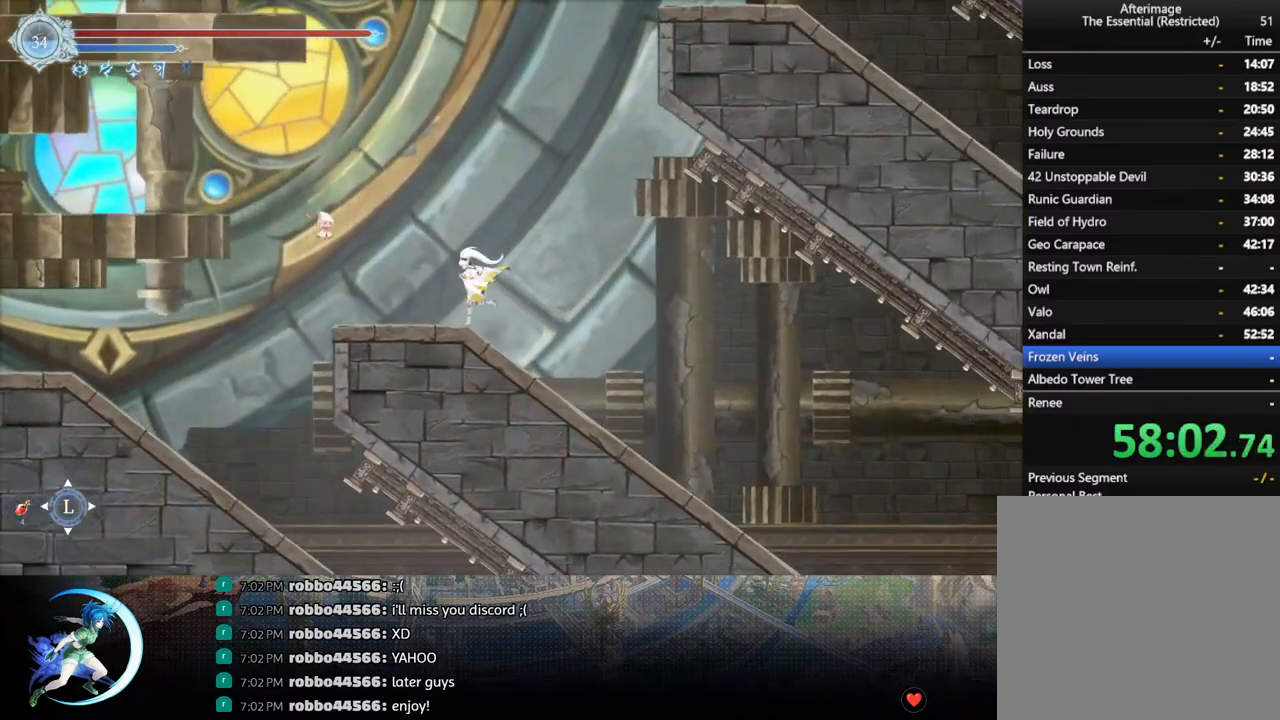
{"buttons": ["CROSS", "DPAD_RIGHT"], "left_stick": "center", "right_stick": "center", "events": [[67, "DPAD_LEFT", "up"], [150, "DPAD_RIGHT", "down"], [250, "DPAD_RIGHT", "up"], [300, "DPAD_LEFT", "down"], [400, "DPAD_LEFT", "up"], [417, "CROSS", "down"], [467, "DPAD_RIGHT", "down"]]}
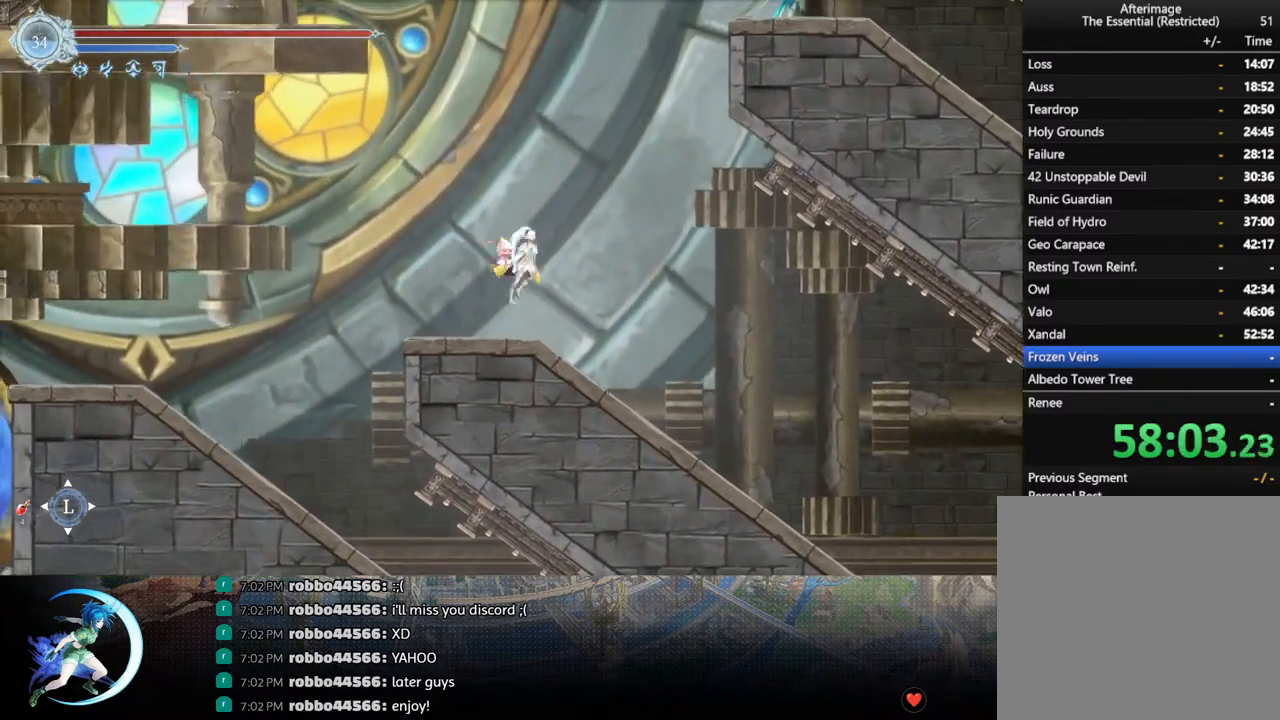
{"buttons": [], "left_stick": "center", "right_stick": "center", "events": [[217, "CROSS", "up"], [317, "SQUARE", "down"], [417, "DPAD_RIGHT", "up"], [433, "SQUARE", "up"]]}
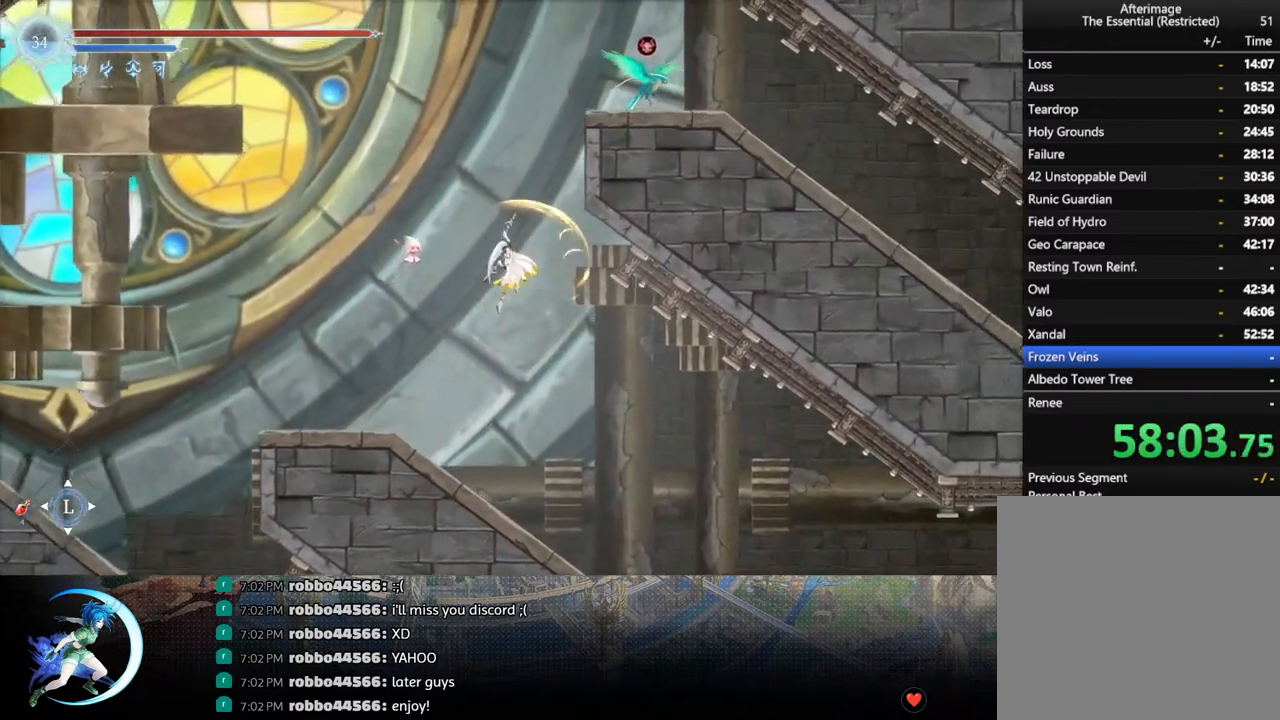
{"buttons": ["CROSS", "DPAD_RIGHT"], "left_stick": "center", "right_stick": "center", "events": [[17, "CROSS", "down"], [150, "DPAD_RIGHT", "down"], [433, "CROSS", "up"], [500, "CROSS", "down"]]}
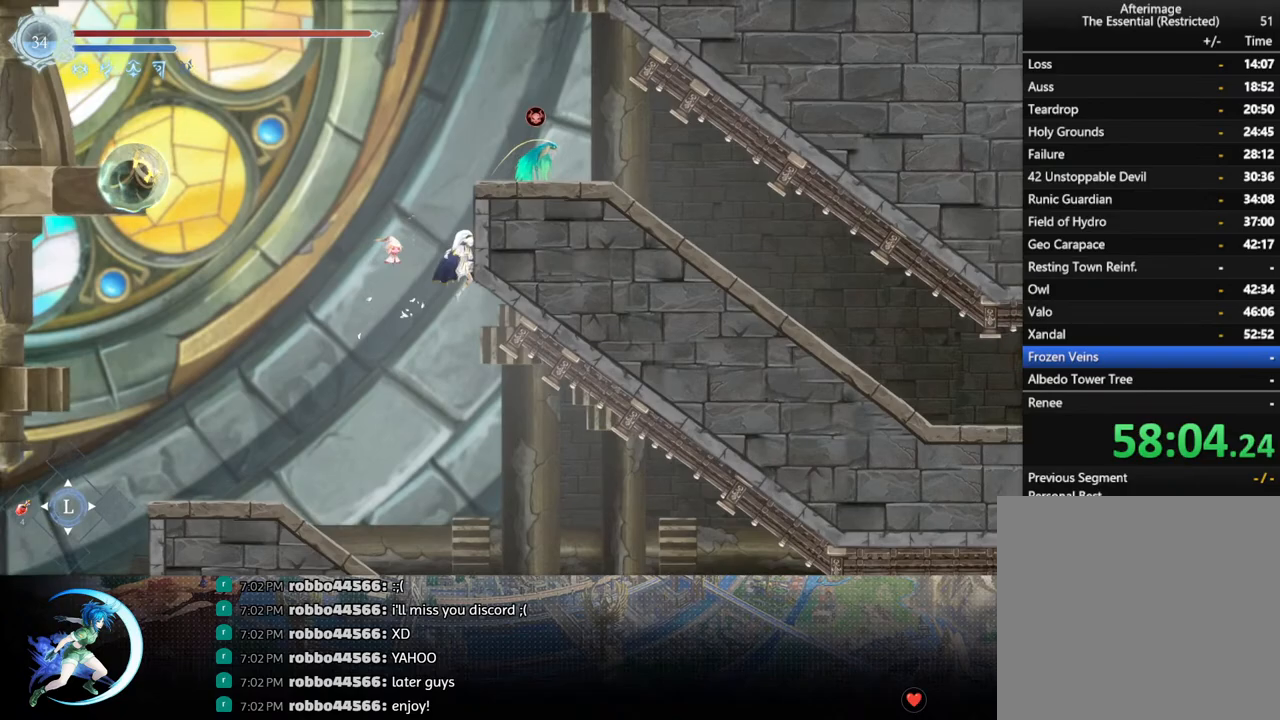
{"buttons": [], "left_stick": "center", "right_stick": "center", "events": [[183, "CROSS", "up"], [233, "DPAD_RIGHT", "up"], [383, "TRIANGLE", "down"], [483, "TRIANGLE", "up"]]}
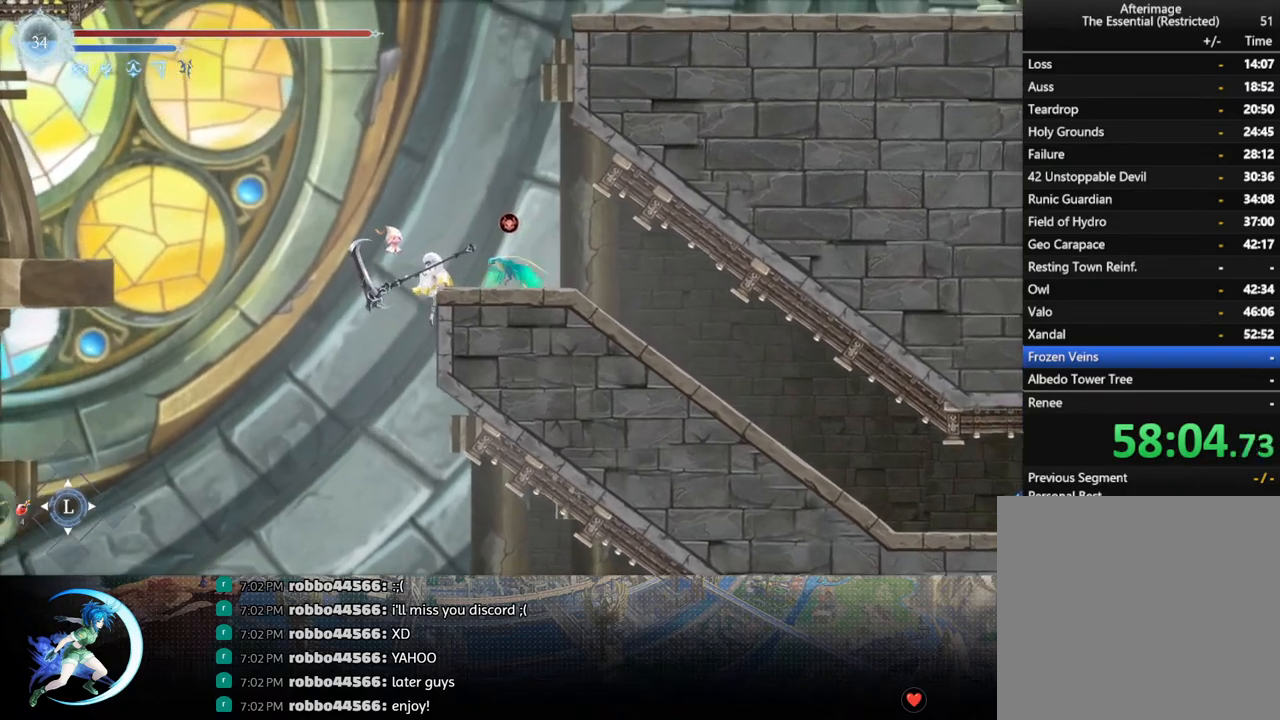
{"buttons": [], "left_stick": "center", "right_stick": "center", "events": [[333, "CROSS", "down"], [467, "CROSS", "up"]]}
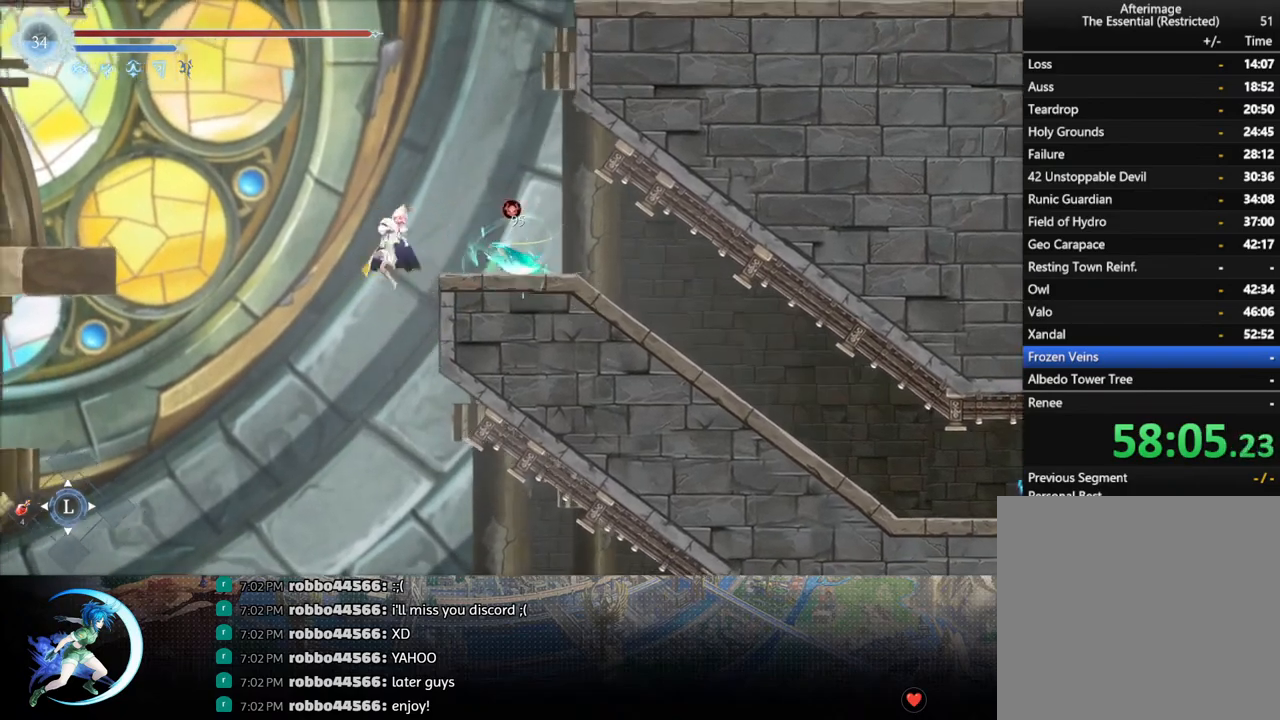
{"buttons": ["R1", "DPAD_LEFT"], "left_stick": "center", "right_stick": "center", "events": [[17, "TRIANGLE", "down"], [83, "TRIANGLE", "up"], [383, "DPAD_LEFT", "down"], [483, "R1", "down"]]}
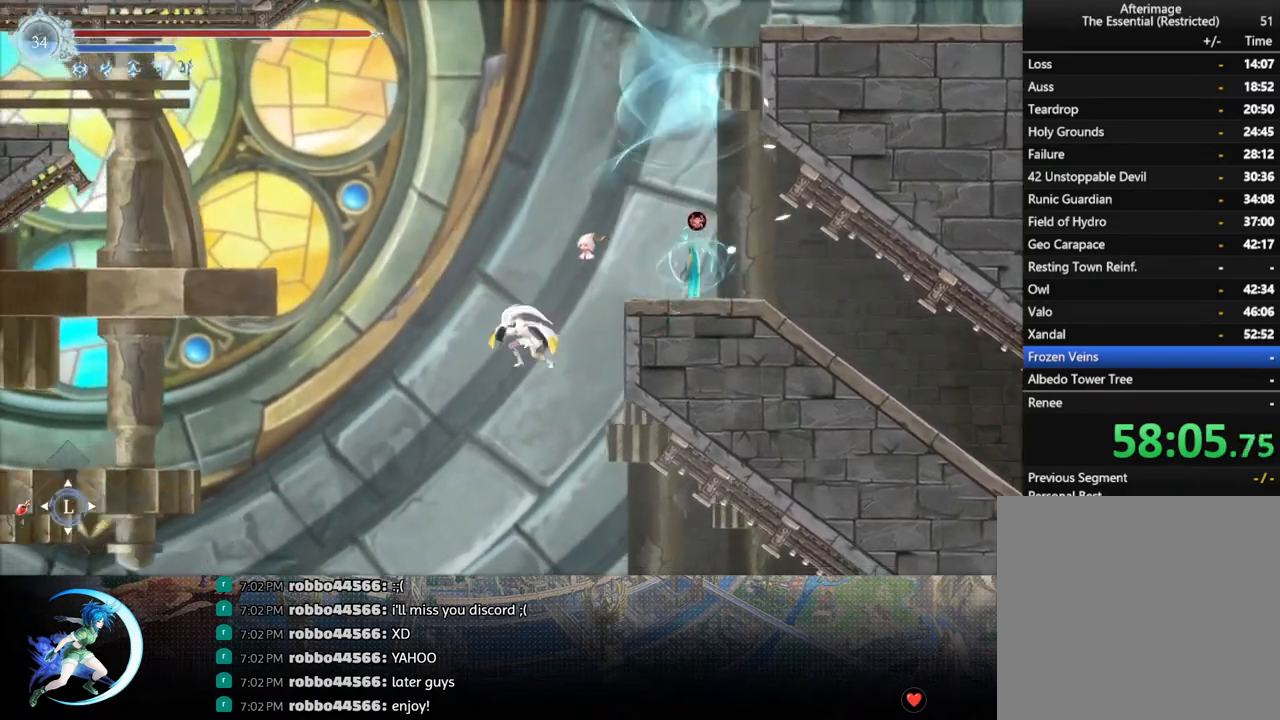
{"buttons": ["DPAD_RIGHT"], "left_stick": "center", "right_stick": "center", "events": [[83, "DPAD_DOWN", "down"], [117, "DPAD_LEFT", "up"], [117, "R1", "up"], [200, "CROSS", "down"], [267, "DPAD_RIGHT", "down"], [300, "DPAD_DOWN", "up"], [317, "DPAD_RIGHT", "up"], [333, "CROSS", "up"], [417, "DPAD_RIGHT", "down"]]}
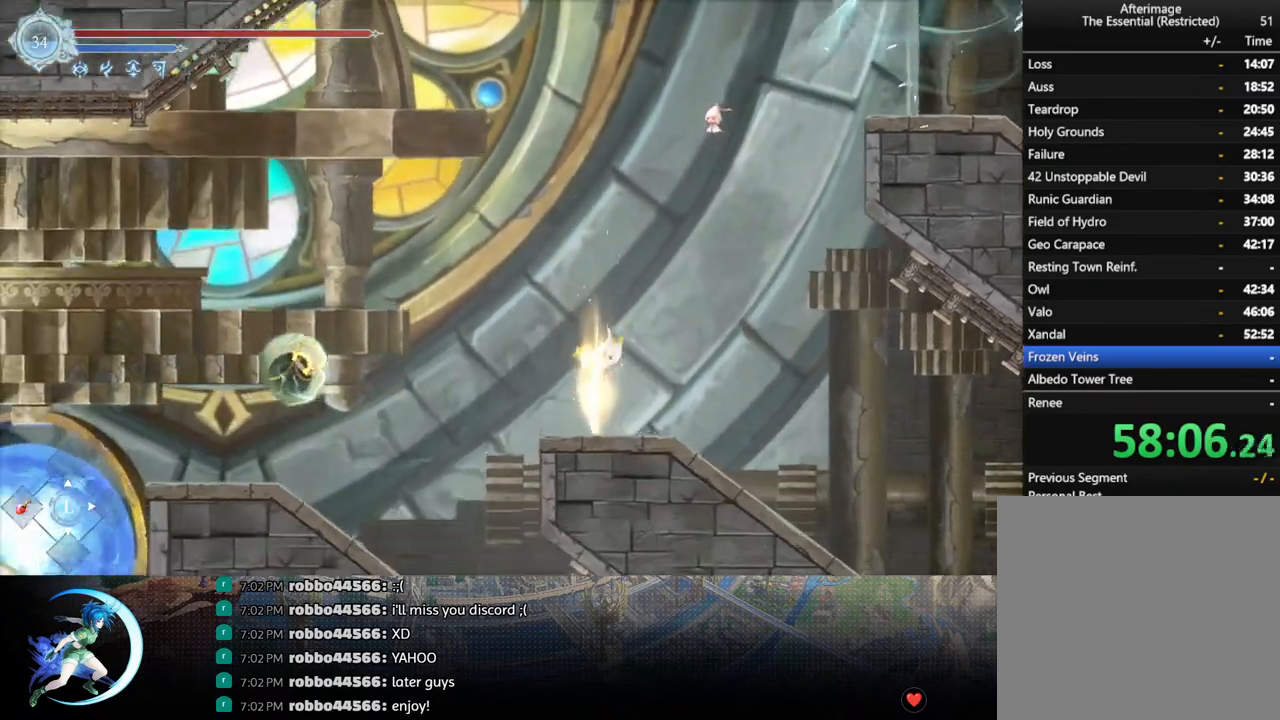
{"buttons": ["DPAD_RIGHT"], "left_stick": "center", "right_stick": "center", "events": [[50, "DPAD_RIGHT", "up"], [233, "CROSS", "down"], [300, "DPAD_RIGHT", "down"], [433, "CROSS", "up"]]}
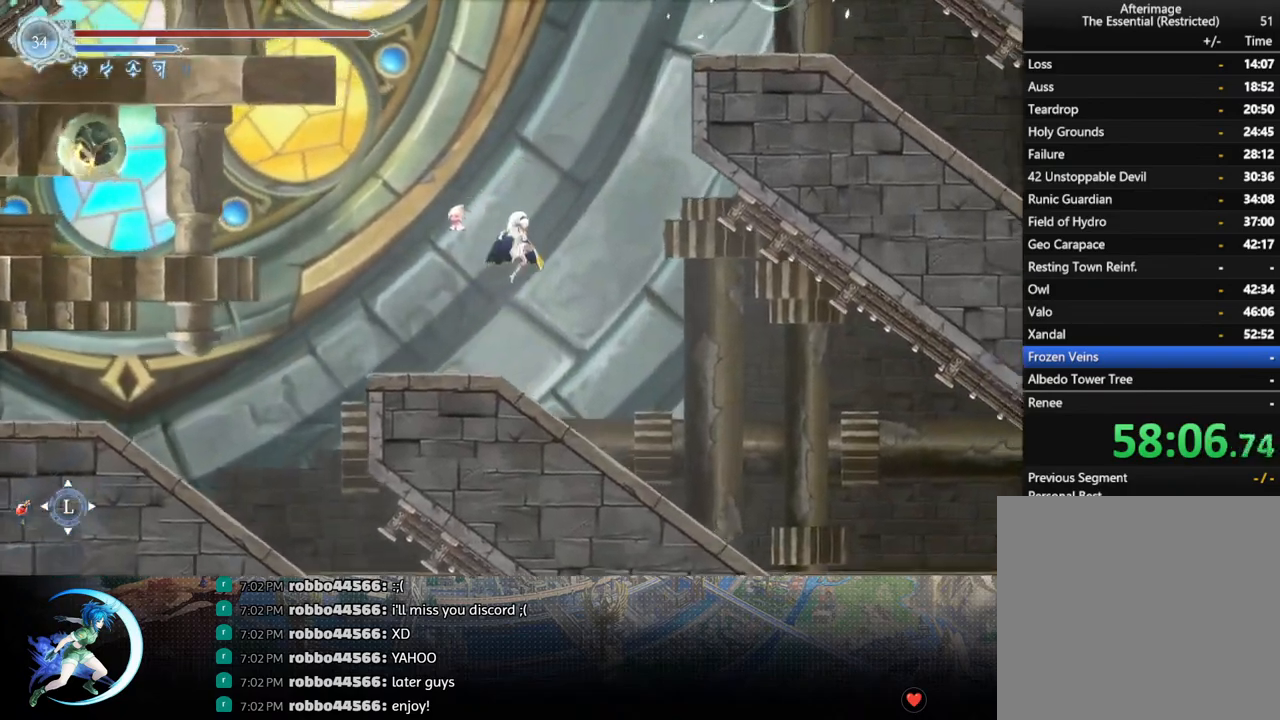
{"buttons": ["CROSS", "DPAD_RIGHT"], "left_stick": "center", "right_stick": "center", "events": [[33, "CROSS", "down"], [317, "DPAD_RIGHT", "up"], [417, "DPAD_RIGHT", "down"]]}
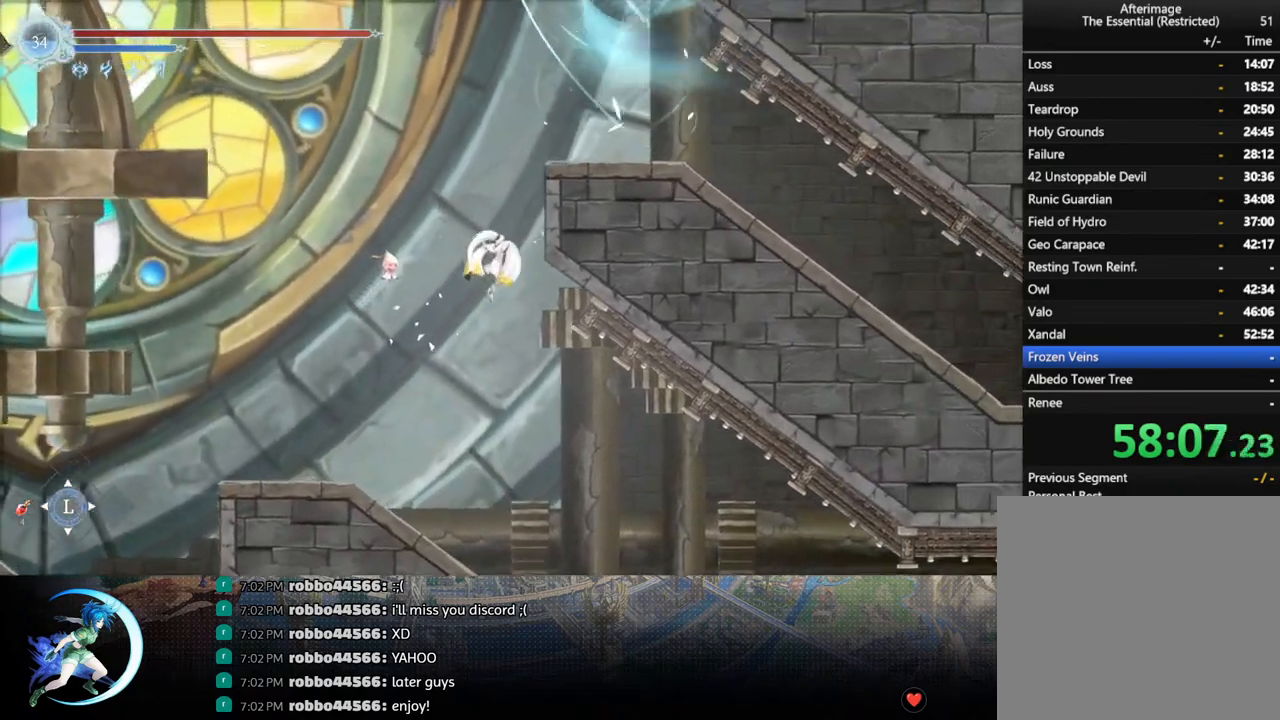
{"buttons": ["CROSS", "DPAD_DOWN", "DPAD_RIGHT"], "left_stick": "center", "right_stick": "center", "events": [[17, "CROSS", "up"], [117, "DPAD_RIGHT", "up"], [150, "DPAD_LEFT", "down"], [267, "R1", "down"], [383, "DPAD_DOWN", "down"], [417, "DPAD_LEFT", "up"], [417, "R1", "up"], [433, "CROSS", "down"], [483, "DPAD_RIGHT", "down"]]}
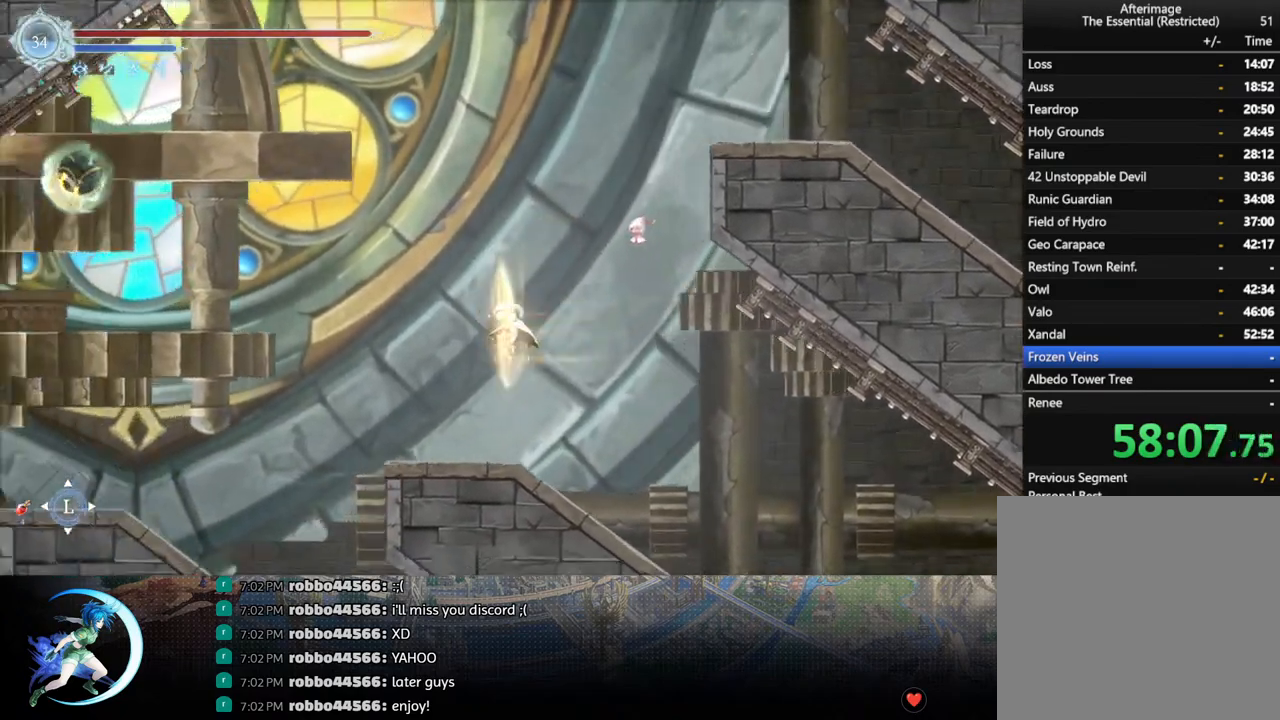
{"buttons": ["CROSS", "DPAD_RIGHT"], "left_stick": "center", "right_stick": "center", "events": [[33, "DPAD_DOWN", "up"], [50, "DPAD_RIGHT", "up"], [67, "CROSS", "up"], [233, "DPAD_LEFT", "down"], [317, "CROSS", "down"], [450, "DPAD_LEFT", "up"], [500, "DPAD_RIGHT", "down"]]}
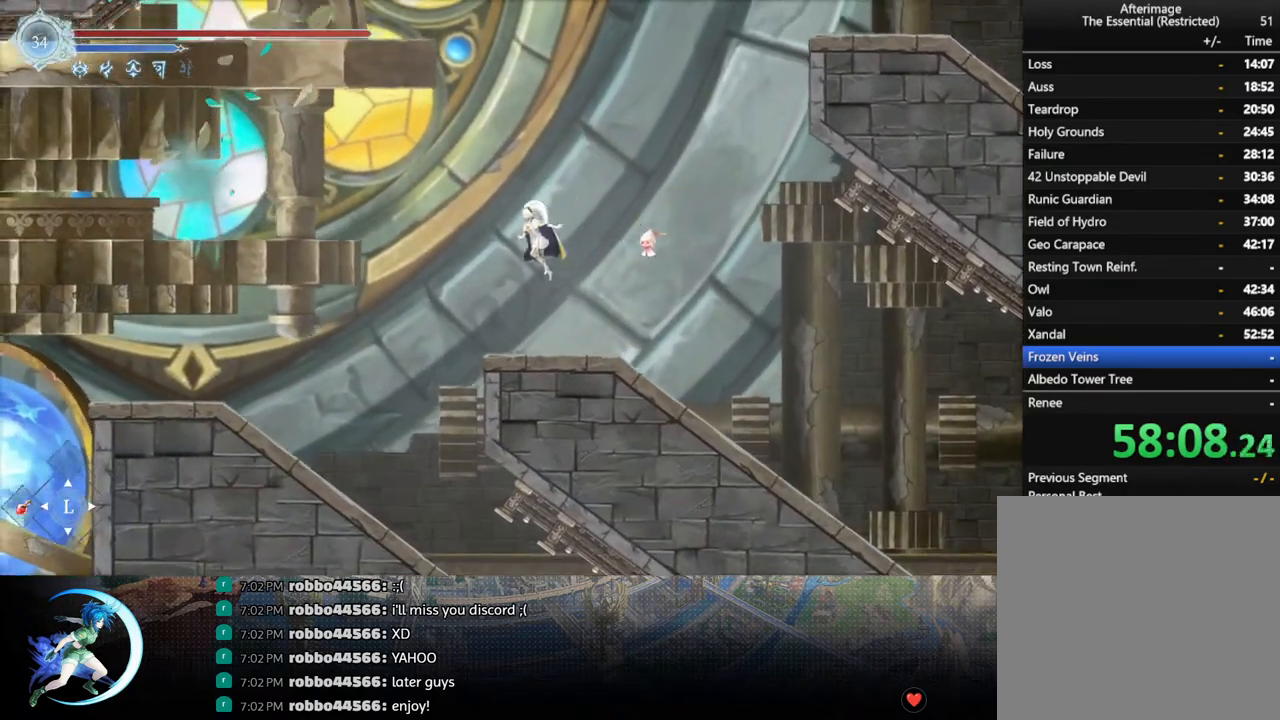
{"buttons": ["CROSS", "DPAD_RIGHT"], "left_stick": "center", "right_stick": "center", "events": [[133, "CROSS", "up"], [183, "SQUARE", "down"], [283, "SQUARE", "up"], [383, "CROSS", "down"]]}
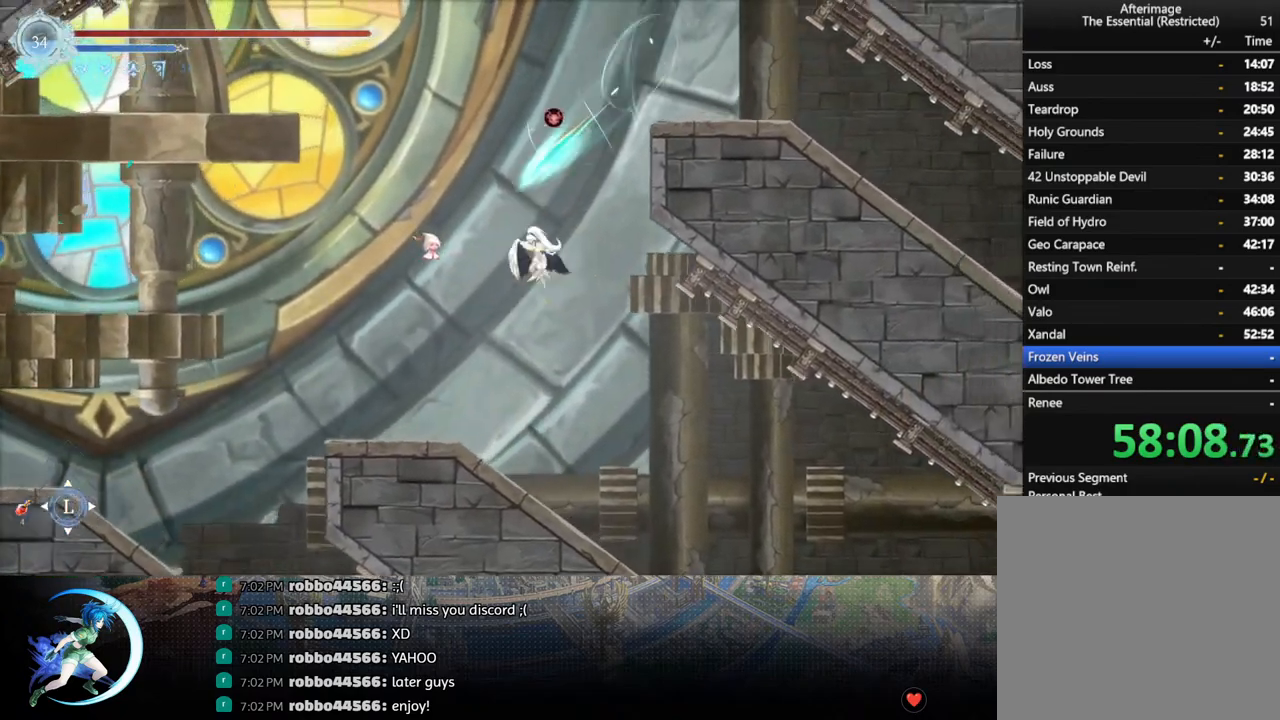
{"buttons": ["CROSS", "DPAD_RIGHT"], "left_stick": "center", "right_stick": "center", "events": [[333, "CROSS", "up"], [417, "CROSS", "down"]]}
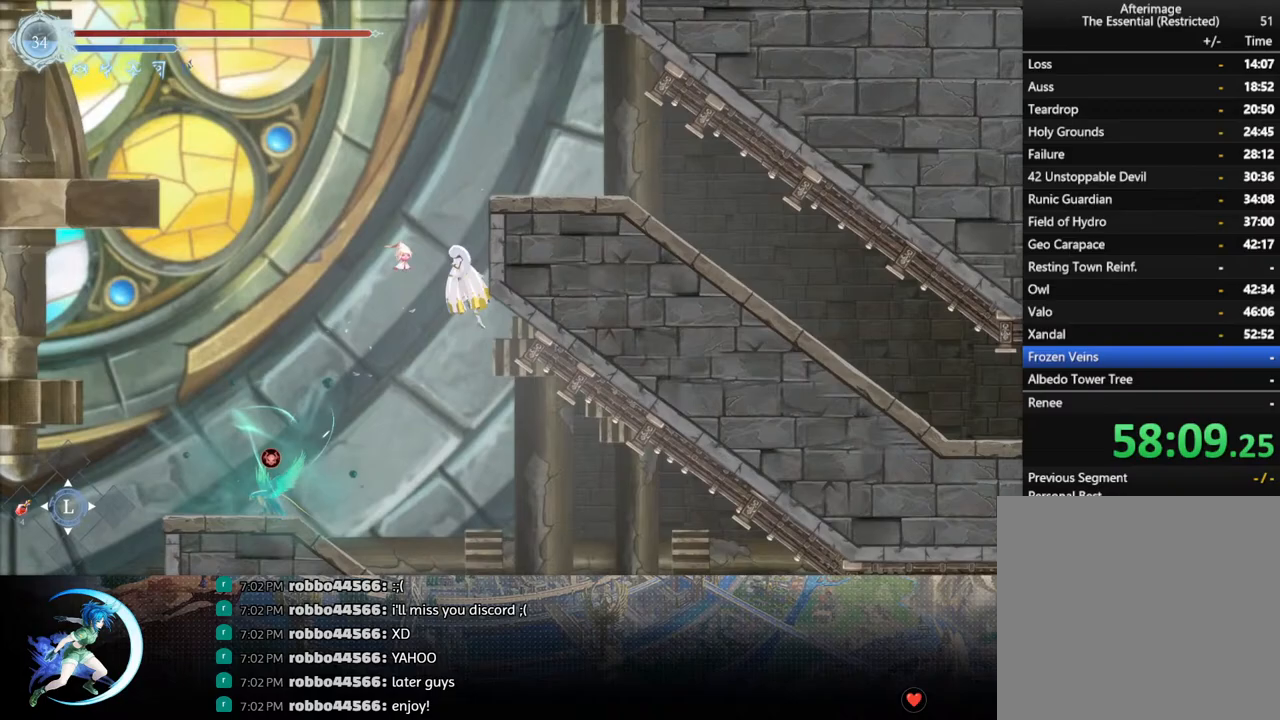
{"buttons": ["R1", "DPAD_RIGHT"], "left_stick": "center", "right_stick": "center", "events": [[133, "CROSS", "up"], [183, "CROSS", "down"], [433, "CROSS", "up"], [467, "R1", "down"]]}
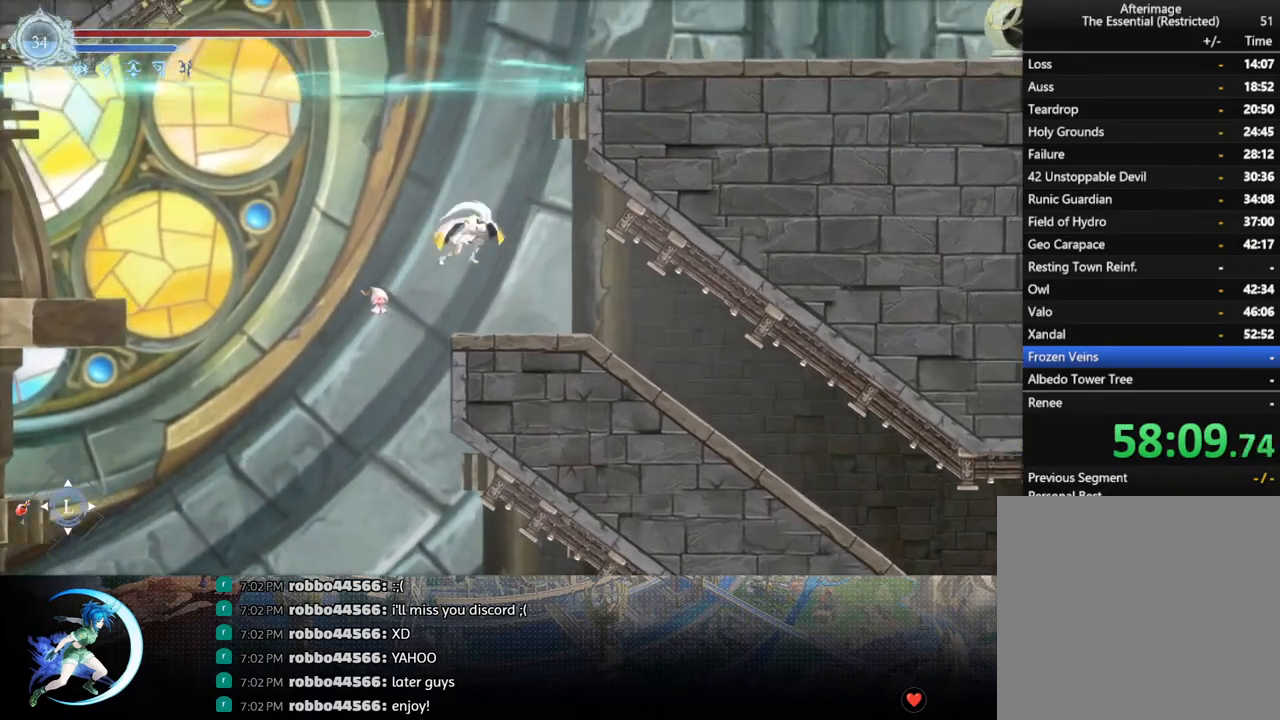
{"buttons": ["DPAD_RIGHT"], "left_stick": "center", "right_stick": "center", "events": [[33, "DPAD_DOWN", "down"], [100, "CROSS", "down"], [133, "R1", "up"], [150, "DPAD_RIGHT", "up"], [200, "DPAD_DOWN", "up"], [217, "CROSS", "up"], [317, "DPAD_RIGHT", "down"]]}
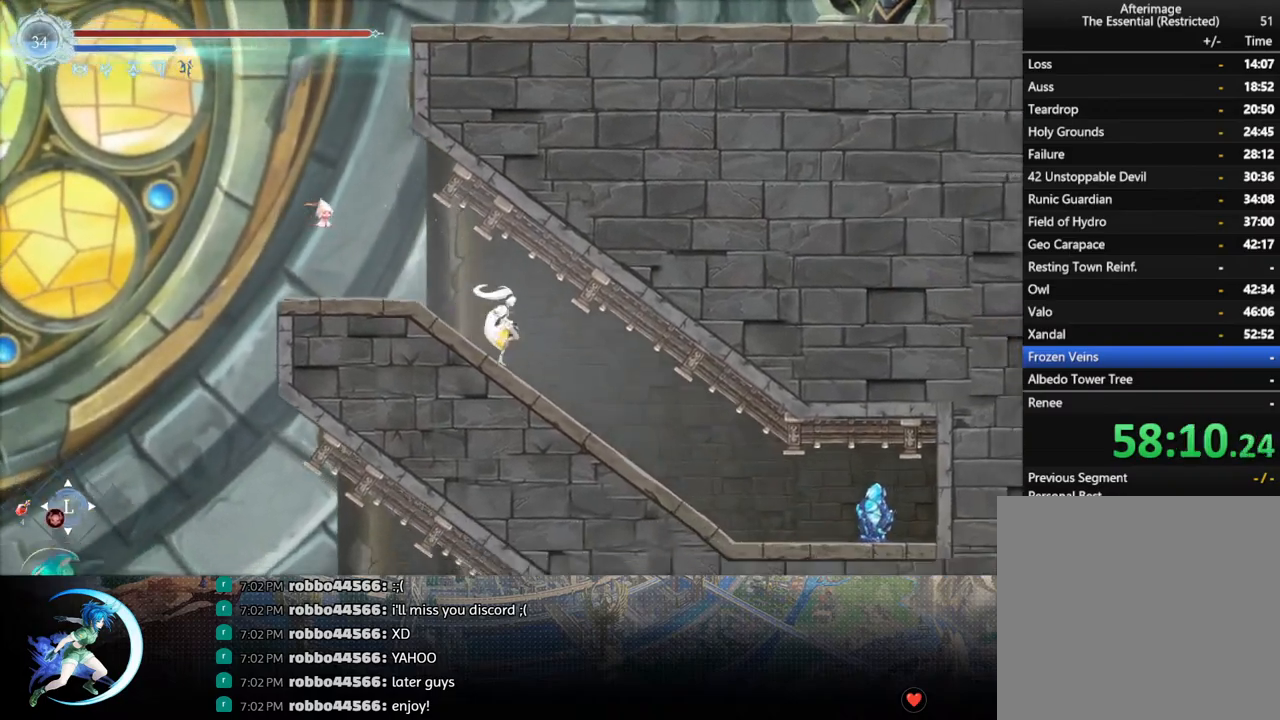
{"buttons": ["DPAD_RIGHT"], "left_stick": "center", "right_stick": "center", "events": []}
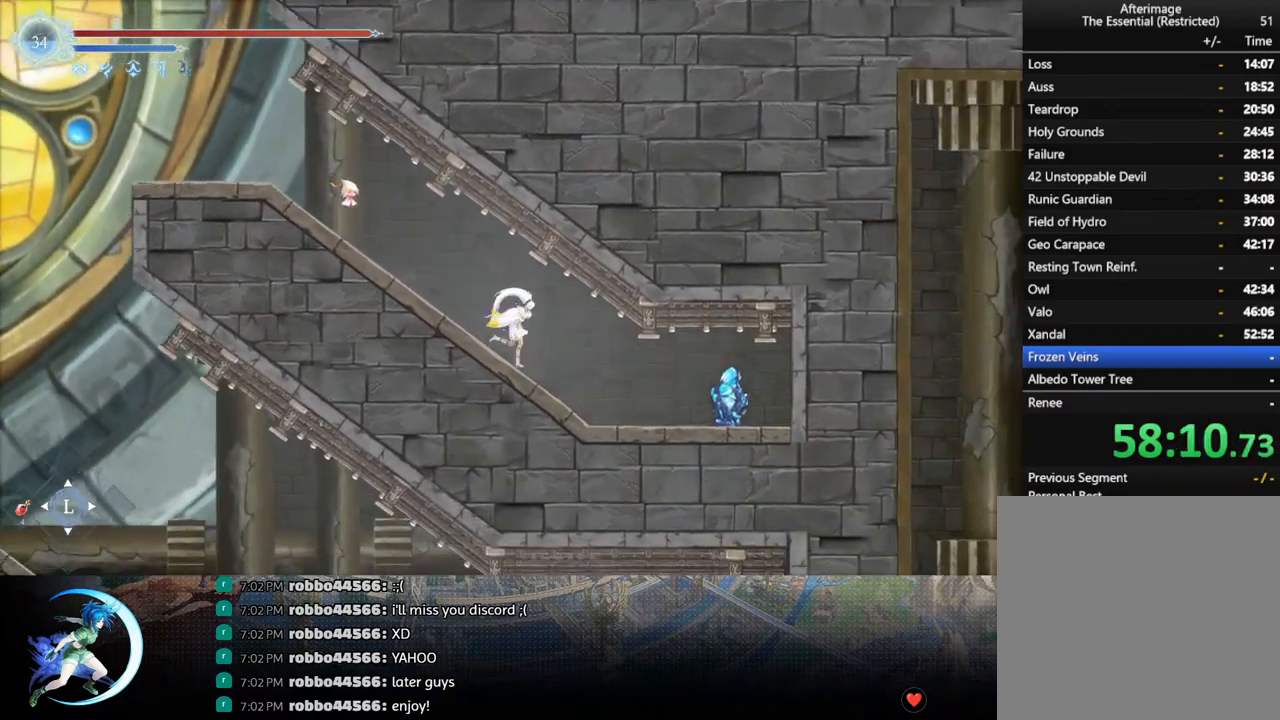
{"buttons": ["DPAD_RIGHT"], "left_stick": "center", "right_stick": "center", "events": []}
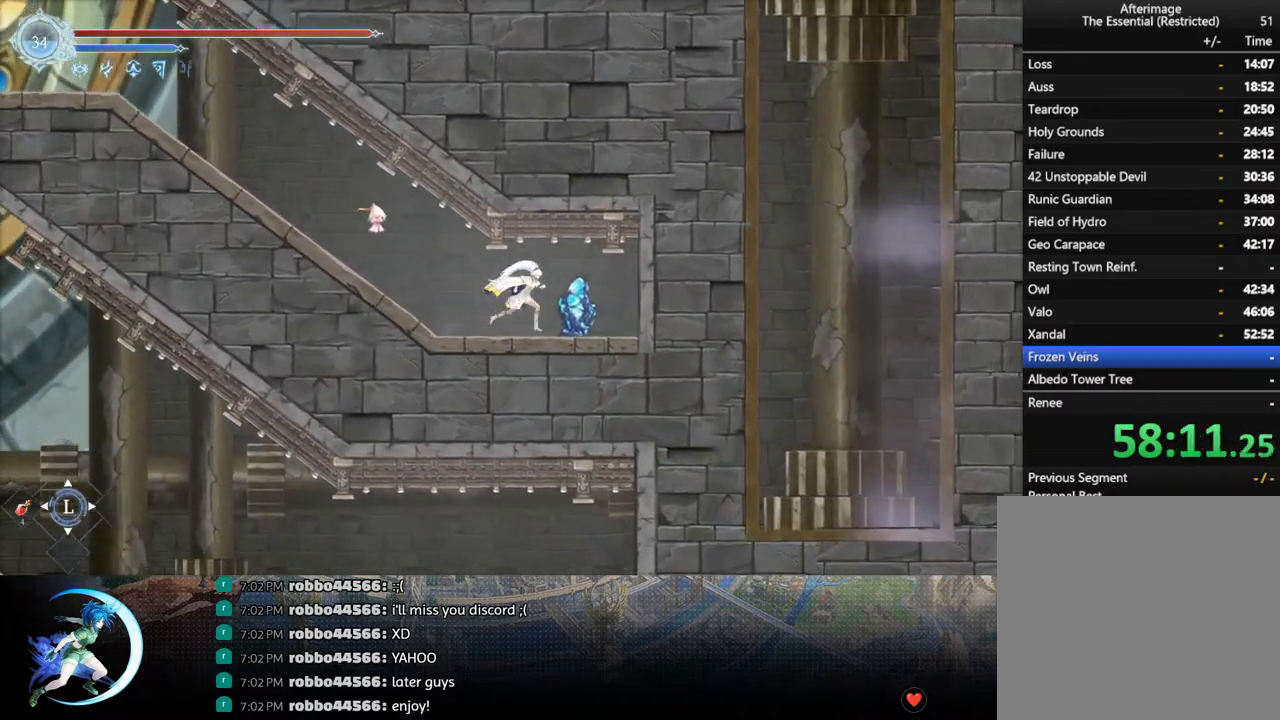
{"buttons": [], "left_stick": "center", "right_stick": "center", "events": [[100, "SQUARE", "down"], [133, "DPAD_RIGHT", "up"], [183, "SQUARE", "up"], [267, "DPAD_UP", "down"], [317, "TRIANGLE", "down"], [417, "DPAD_UP", "up"], [433, "TRIANGLE", "up"]]}
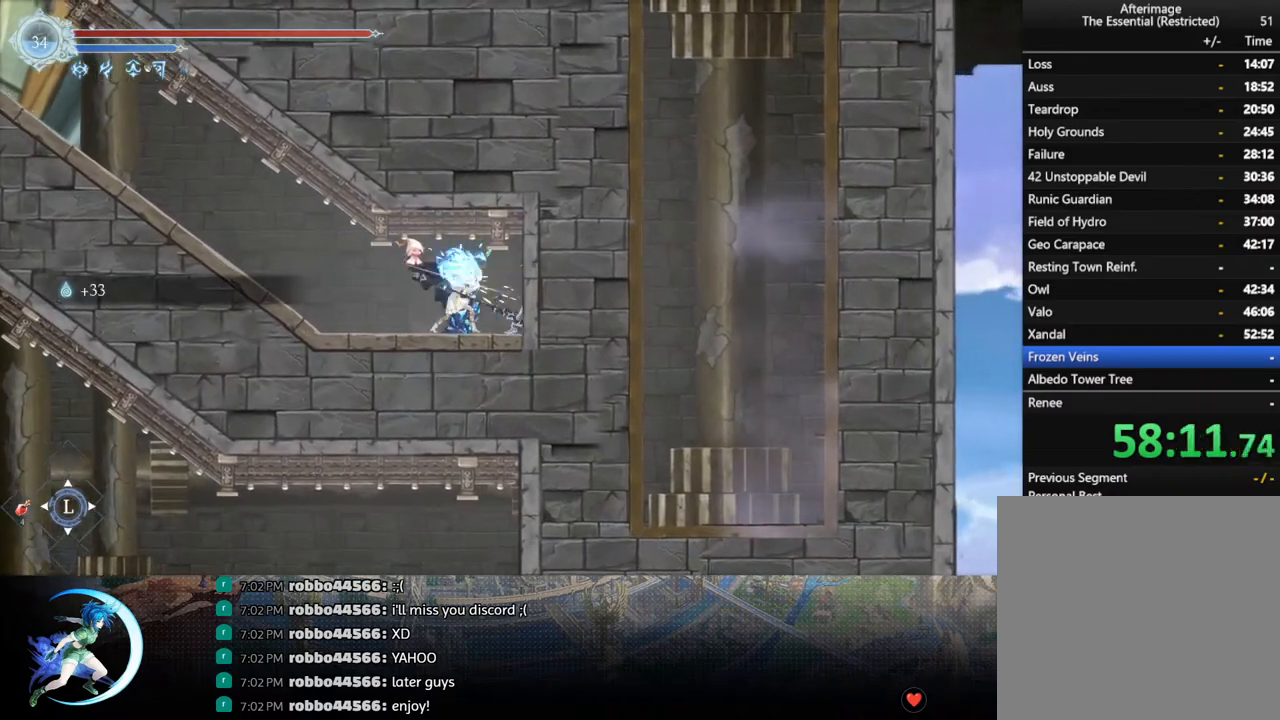
{"buttons": [], "left_stick": "center", "right_stick": "center", "events": [[50, "DPAD_UP", "down"], [133, "CROSS", "down"], [233, "DPAD_UP", "up"], [283, "CROSS", "up"], [300, "DPAD_DOWN", "down"], [333, "CROSS", "down"], [450, "DPAD_DOWN", "up"], [467, "CROSS", "up"]]}
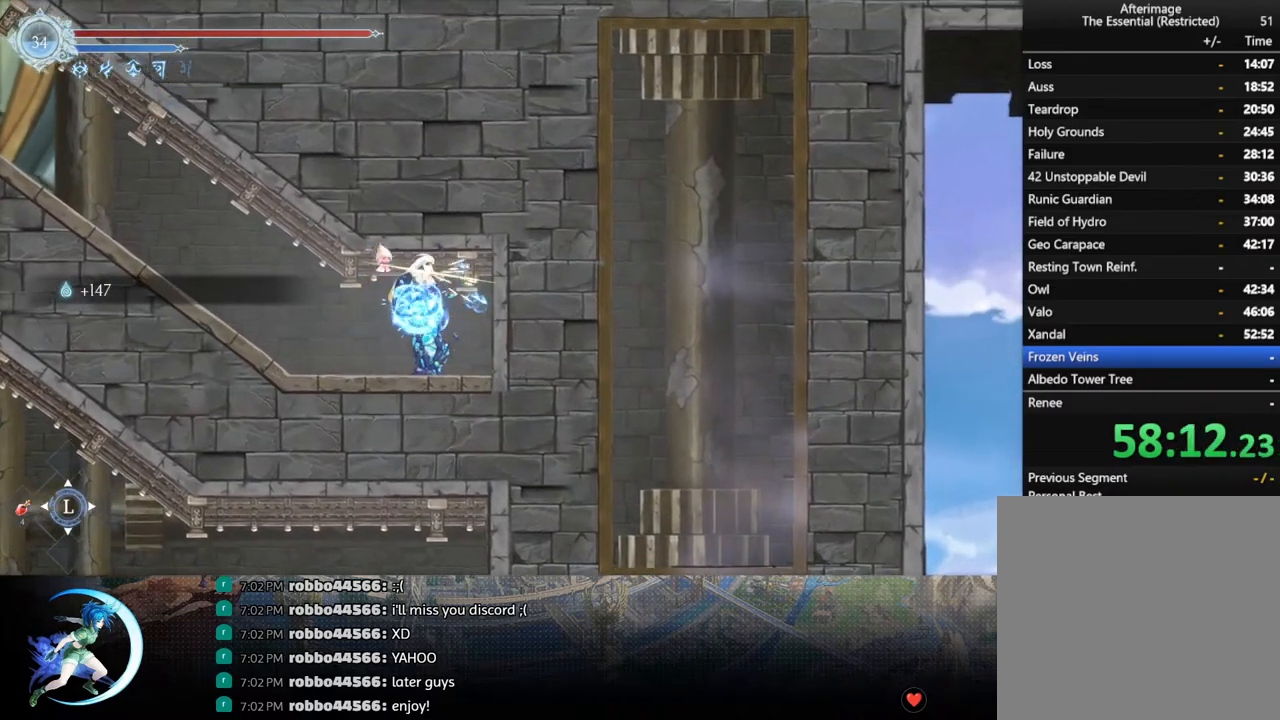
{"buttons": ["TRIANGLE", "DPAD_UP"], "left_stick": "center", "right_stick": "center", "events": [[217, "SQUARE", "down"], [350, "SQUARE", "up"], [417, "DPAD_UP", "down"], [483, "TRIANGLE", "down"]]}
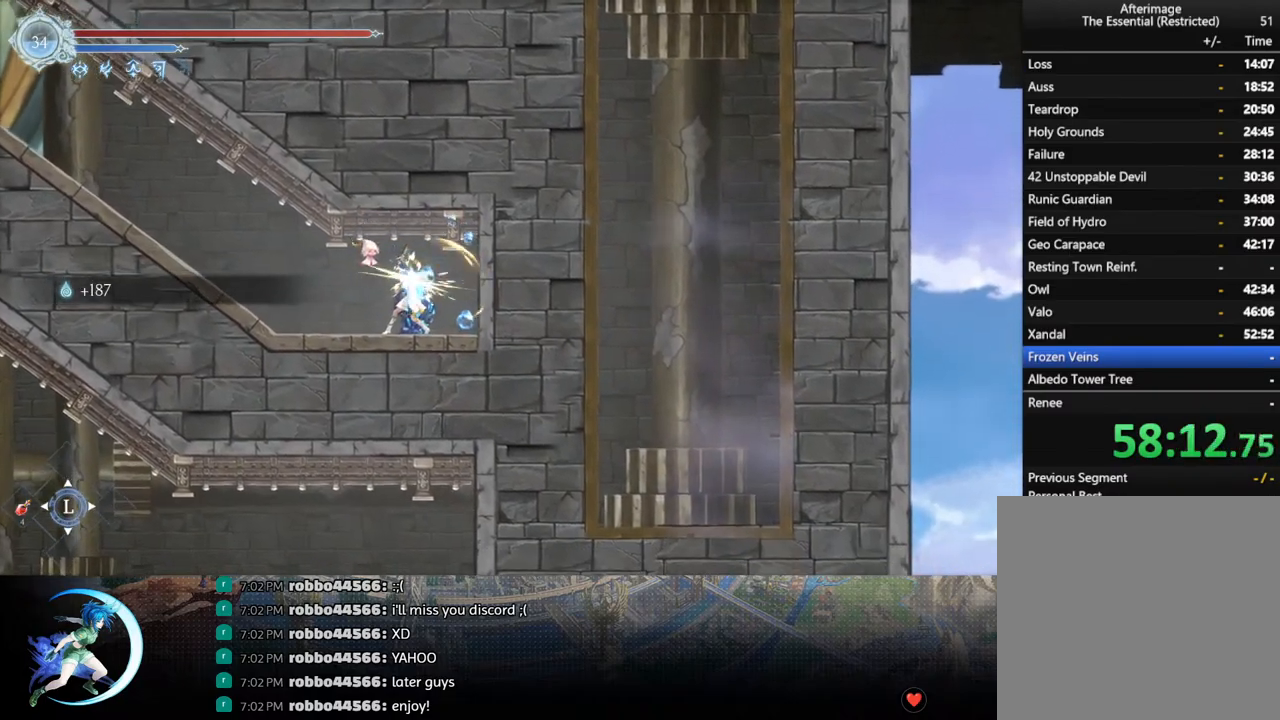
{"buttons": ["DPAD_DOWN"], "left_stick": "center", "right_stick": "center", "events": [[100, "TRIANGLE", "up"], [150, "DPAD_UP", "up"], [300, "DPAD_DOWN", "down"], [383, "CROSS", "down"], [467, "CROSS", "up"]]}
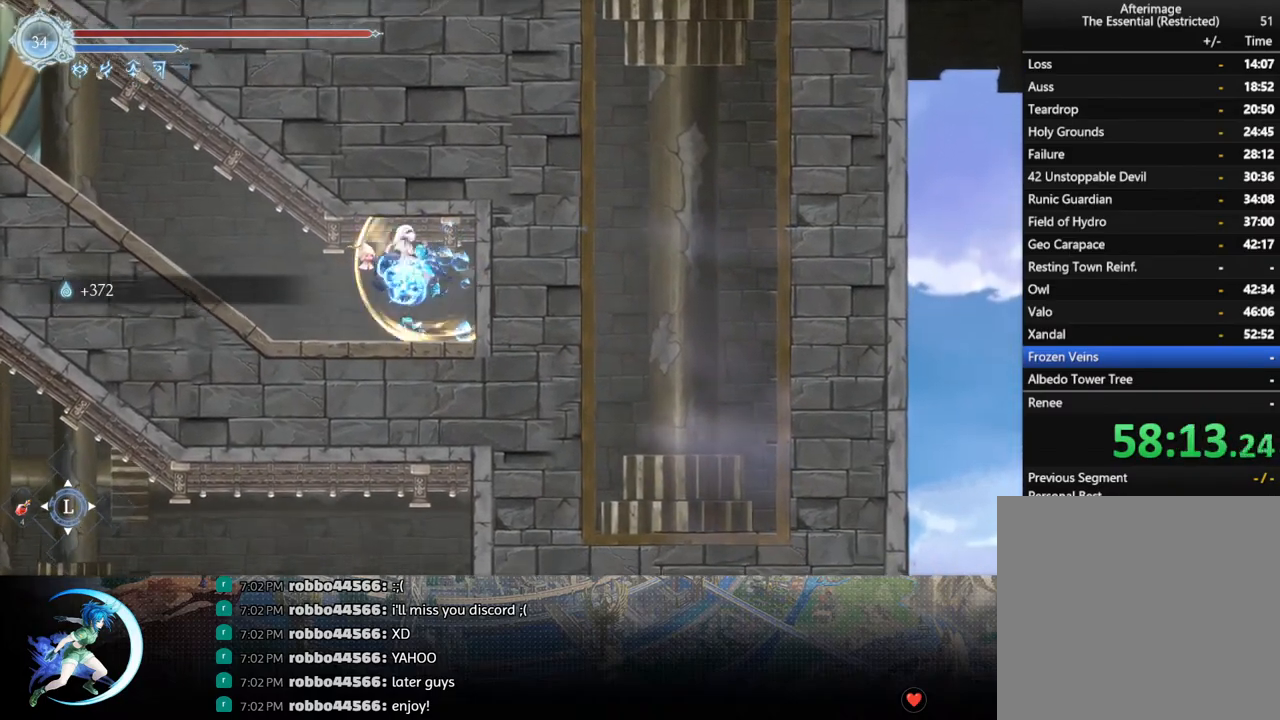
{"buttons": ["R1", "DPAD_RIGHT"], "left_stick": "center", "right_stick": "center", "events": [[33, "CROSS", "down"], [150, "CROSS", "up"], [183, "DPAD_DOWN", "up"], [283, "DPAD_RIGHT", "down"], [467, "R1", "down"]]}
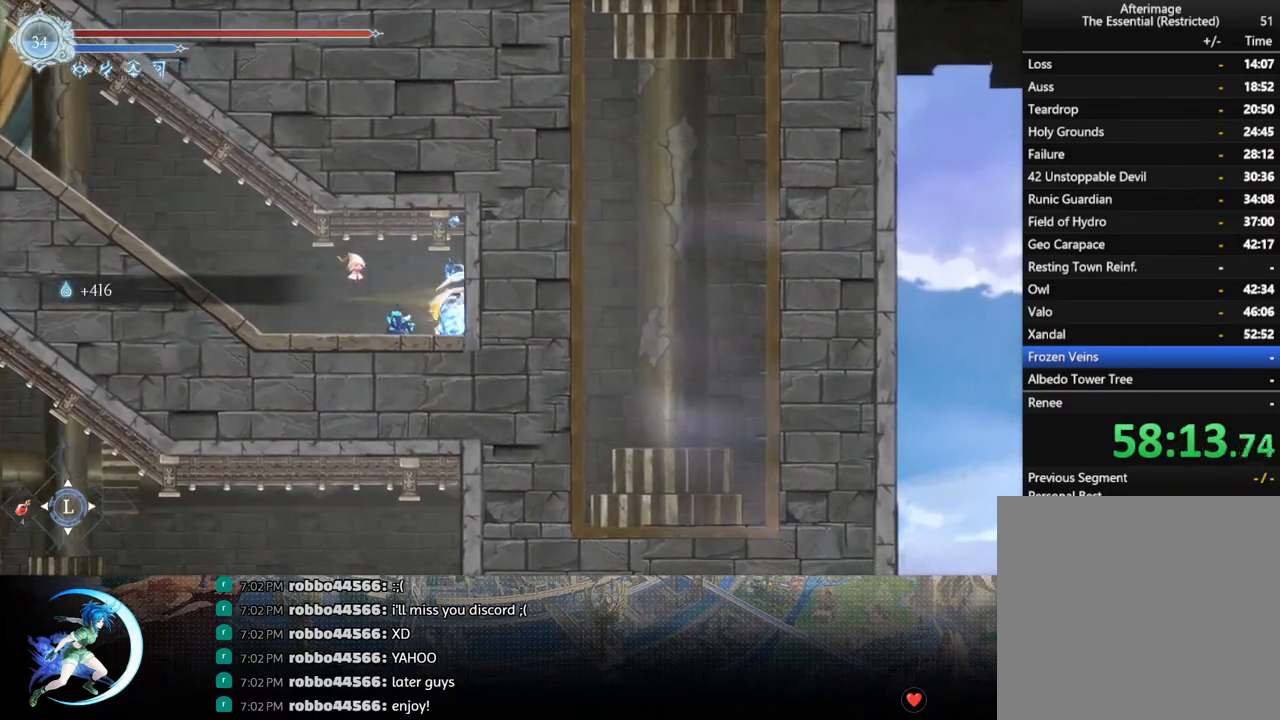
{"buttons": ["DPAD_LEFT"], "left_stick": "center", "right_stick": "center", "events": [[17, "DPAD_RIGHT", "up"], [67, "R1", "up"], [100, "DPAD_LEFT", "down"], [183, "R1", "down"], [217, "DPAD_DOWN", "down"], [250, "DPAD_LEFT", "up"], [300, "R1", "up"], [367, "DPAD_DOWN", "up"], [467, "DPAD_LEFT", "down"]]}
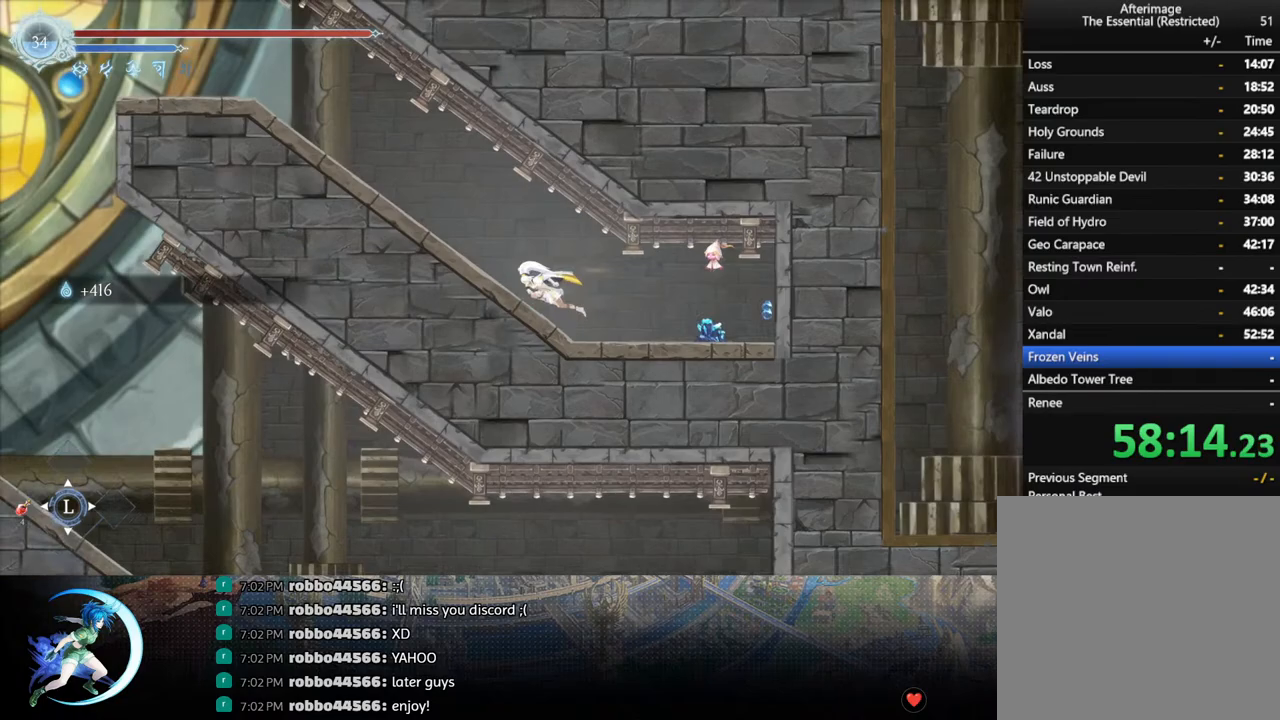
{"buttons": ["R1", "DPAD_LEFT"], "left_stick": "center", "right_stick": "center", "events": [[17, "R1", "down"], [217, "R1", "up"], [400, "R1", "down"]]}
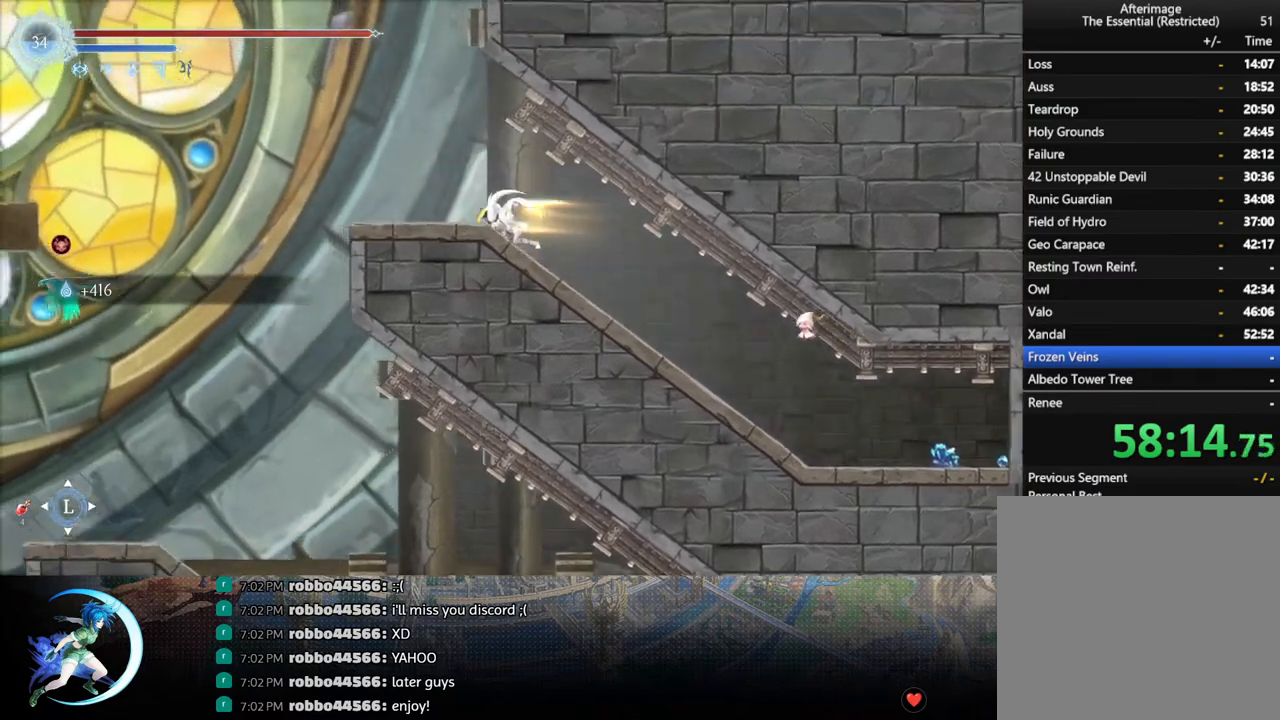
{"buttons": ["CROSS"], "left_stick": "center", "right_stick": "center", "events": [[33, "R1", "up"], [133, "DPAD_LEFT", "up"], [267, "CROSS", "down"], [267, "DPAD_LEFT", "down"], [400, "DPAD_LEFT", "up"]]}
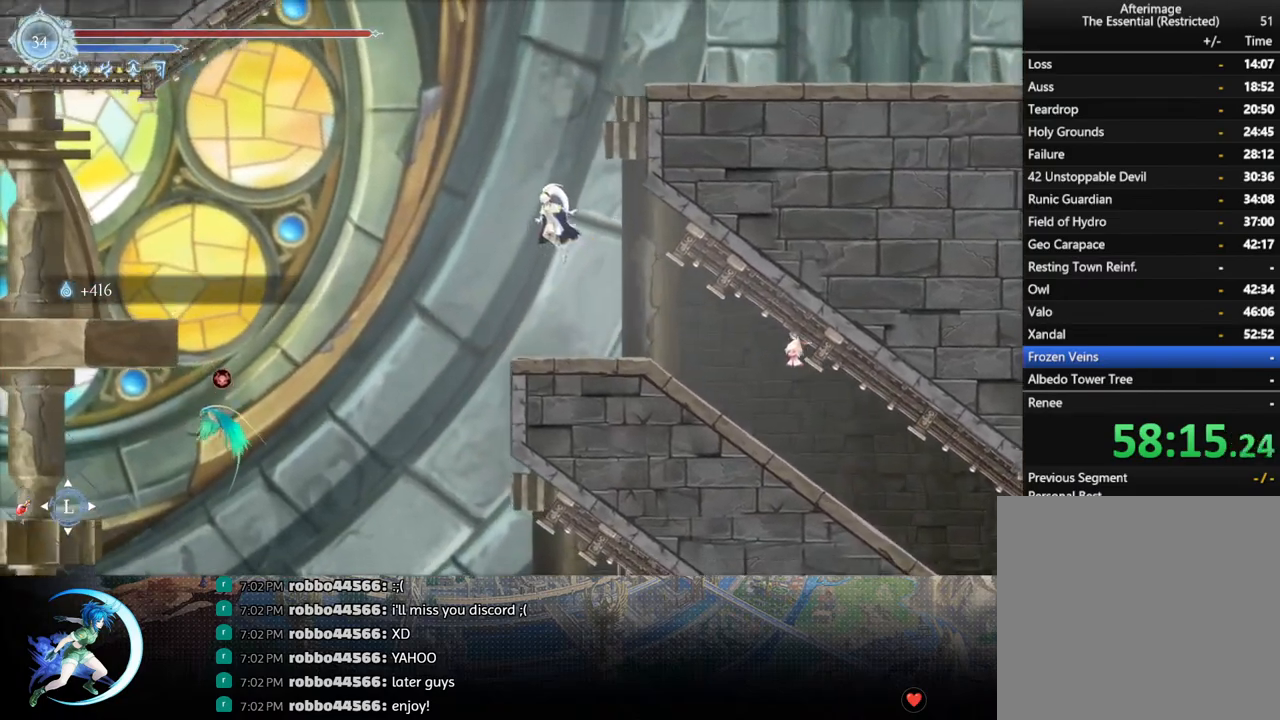
{"buttons": ["CROSS", "DPAD_RIGHT"], "left_stick": "center", "right_stick": "center", "events": [[17, "CROSS", "up"], [17, "DPAD_RIGHT", "down"], [17, "DPAD_UP", "down"], [83, "CROSS", "down"], [133, "DPAD_UP", "up"], [333, "CROSS", "up"], [433, "CROSS", "down"]]}
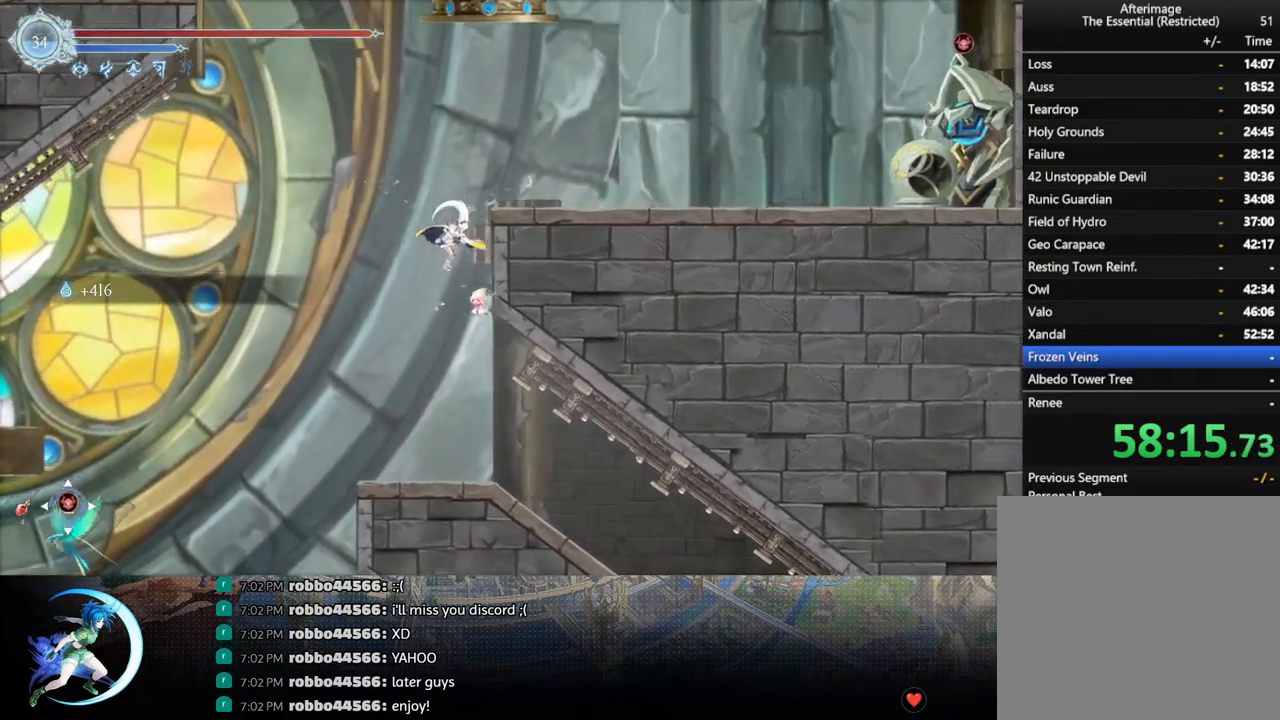
{"buttons": ["CROSS", "DPAD_RIGHT"], "left_stick": "center", "right_stick": "center", "events": [[150, "CROSS", "up"], [167, "R1", "down"], [233, "DPAD_DOWN", "down"], [283, "CROSS", "down"], [317, "R1", "up"], [383, "DPAD_DOWN", "up"], [400, "CROSS", "up"], [500, "CROSS", "down"]]}